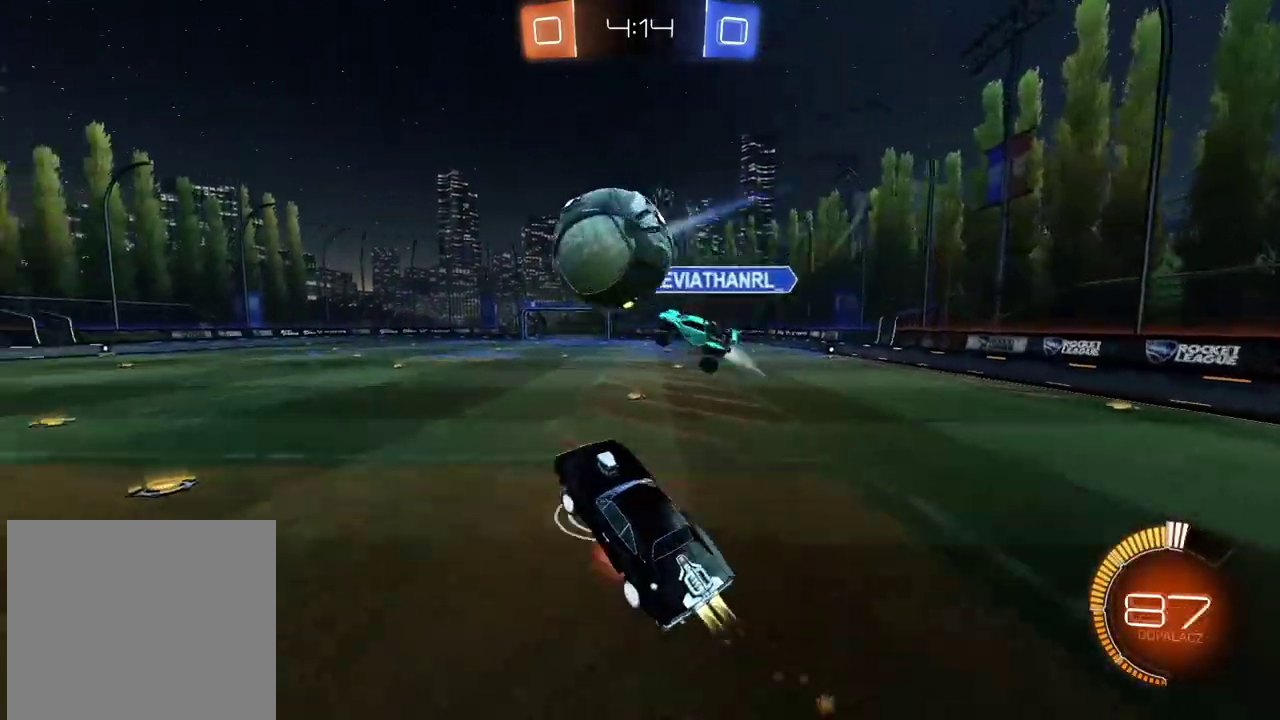
Gameplay with a controller (PlayStation layout); each line is a JSON object with the inputs held at the frame after it. "events" lists button and stick changes between this image and that frame as [ms after this image, input, new state], when the widget could be followed in between.
{"buttons": [], "left_stick": "center", "right_stick": "center", "events": [[233, "left_stick", "center"], [267, "CROSS", "up"], [283, "CIRCLE", "up"], [400, "R2", "up"]]}
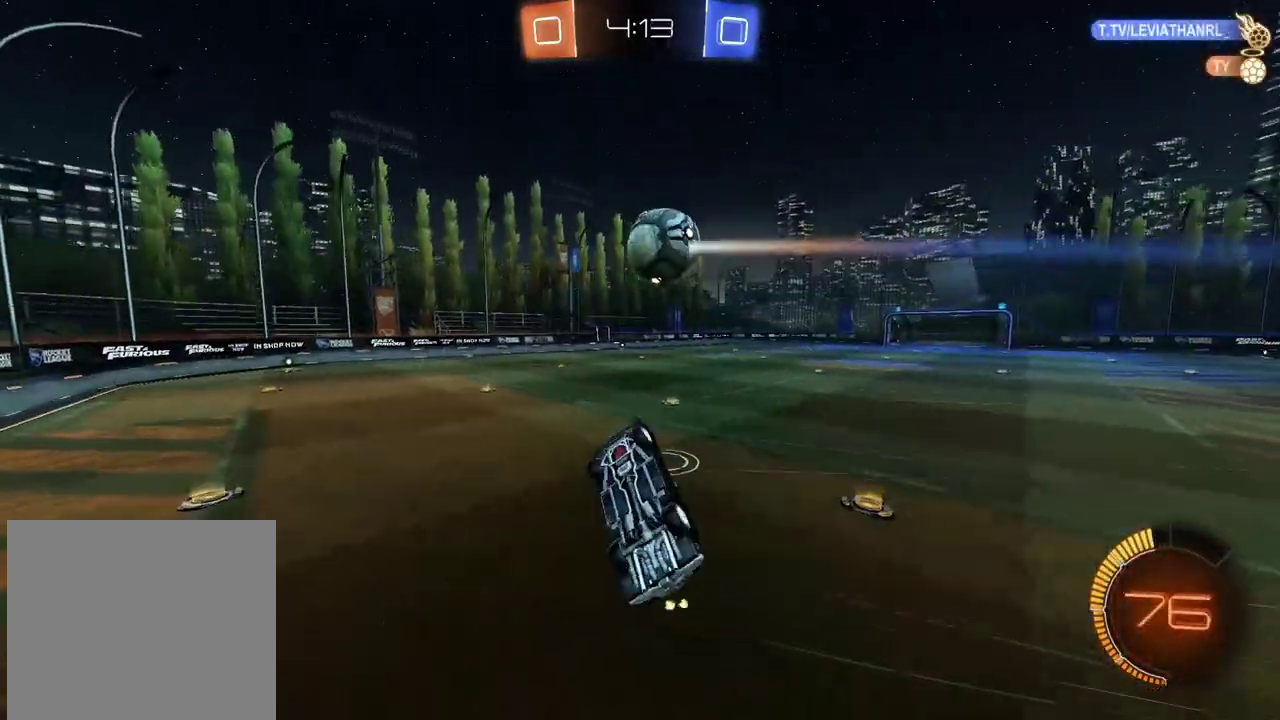
{"buttons": ["R2"], "left_stick": "center", "right_stick": "center", "events": [[367, "R2", "down"]]}
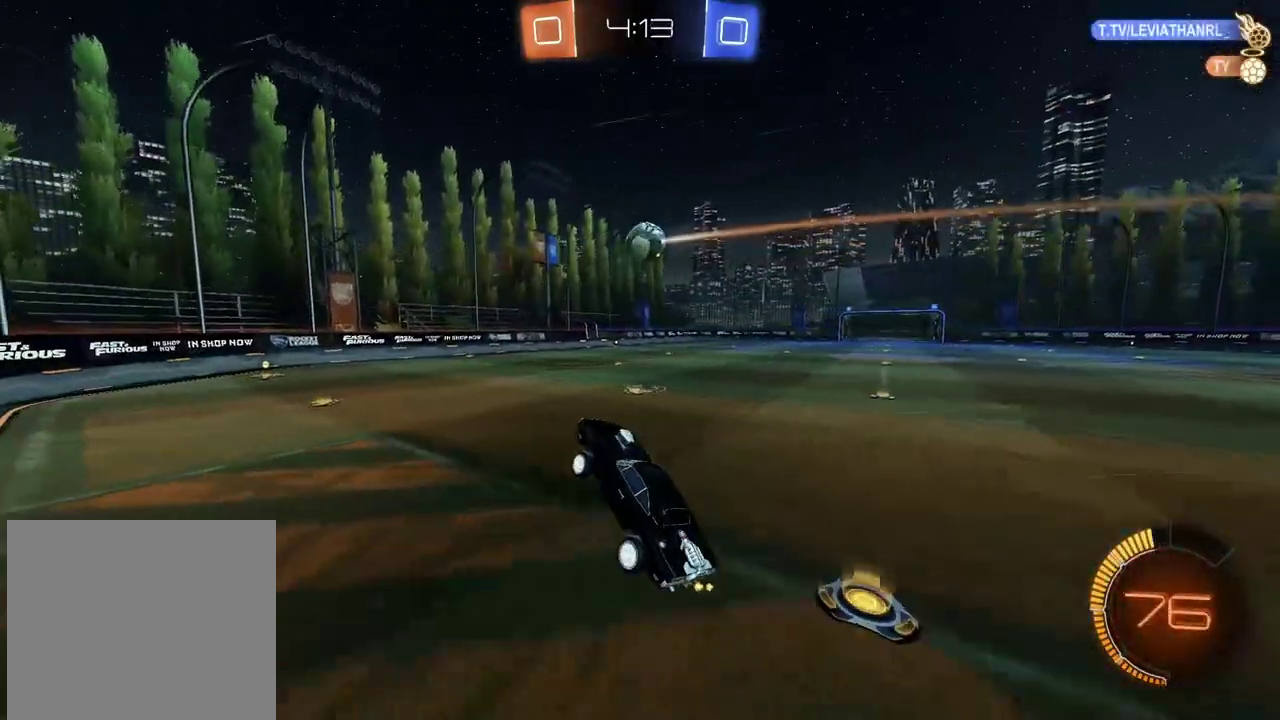
{"buttons": [], "left_stick": "center", "right_stick": "center", "events": [[333, "left_stick", "right"], [433, "R2", "up"], [467, "left_stick", "center"]]}
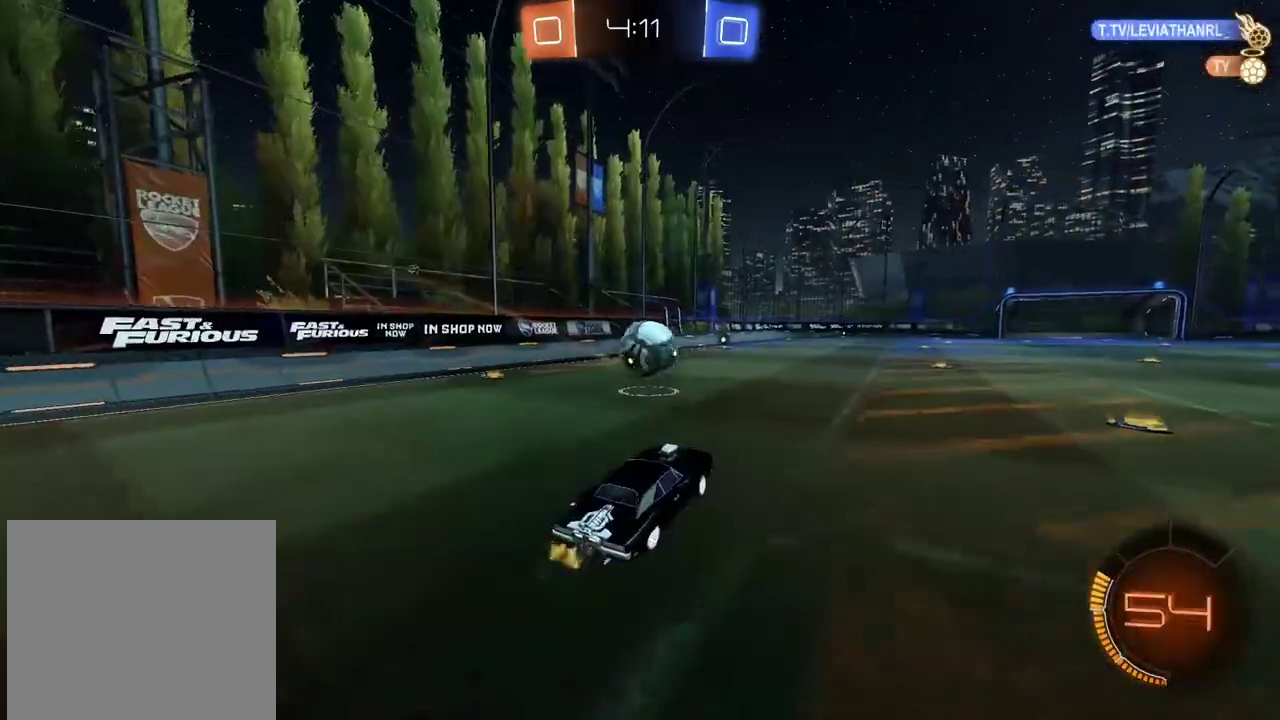
{"buttons": [], "left_stick": "up", "right_stick": "center"}
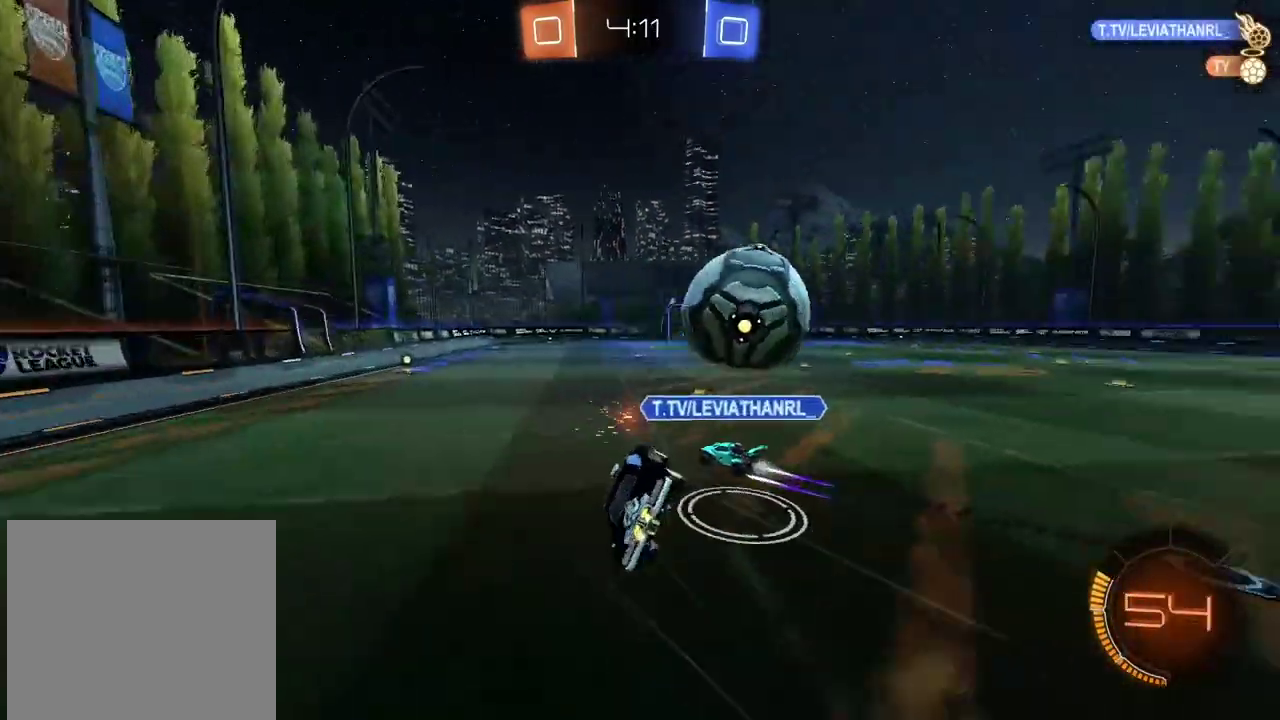
{"buttons": [], "left_stick": "center", "right_stick": "center", "events": [[17, "left_stick", "center"]]}
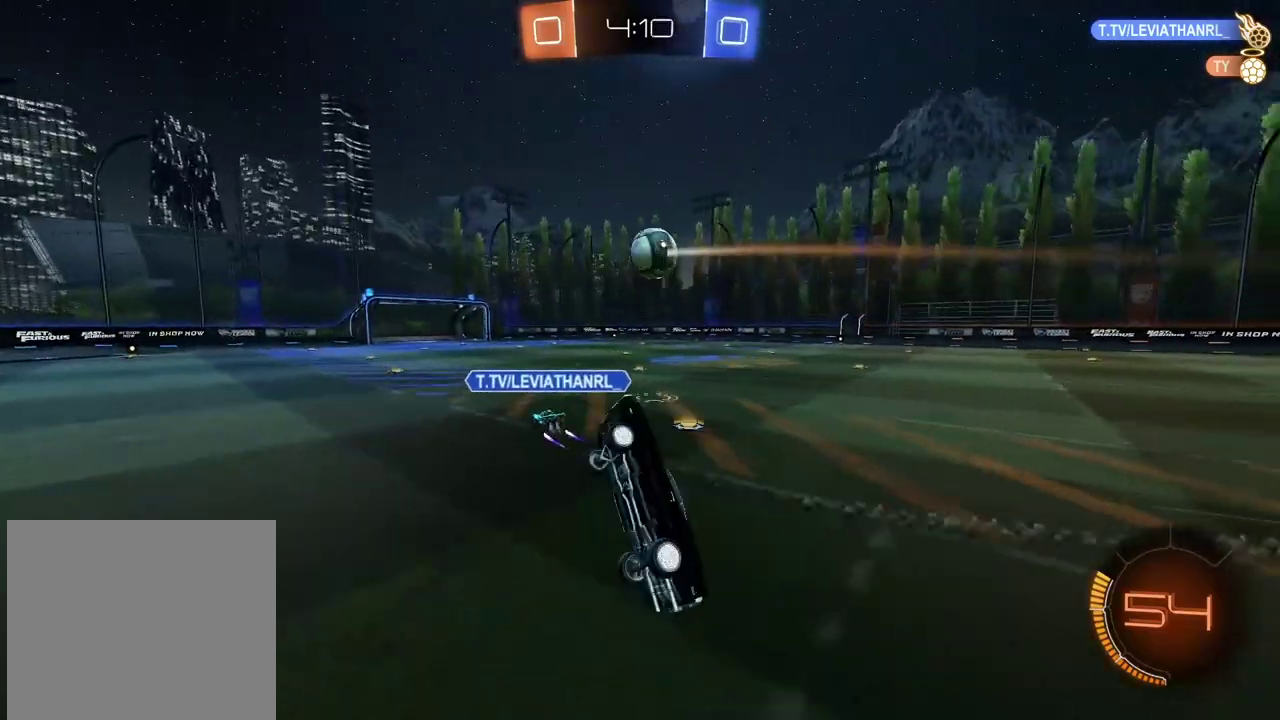
{"buttons": ["R2"], "left_stick": "right", "right_stick": "center", "events": [[67, "left_stick", "up-right"], [183, "left_stick", "center"], [317, "R2", "down"], [417, "left_stick", "right"]]}
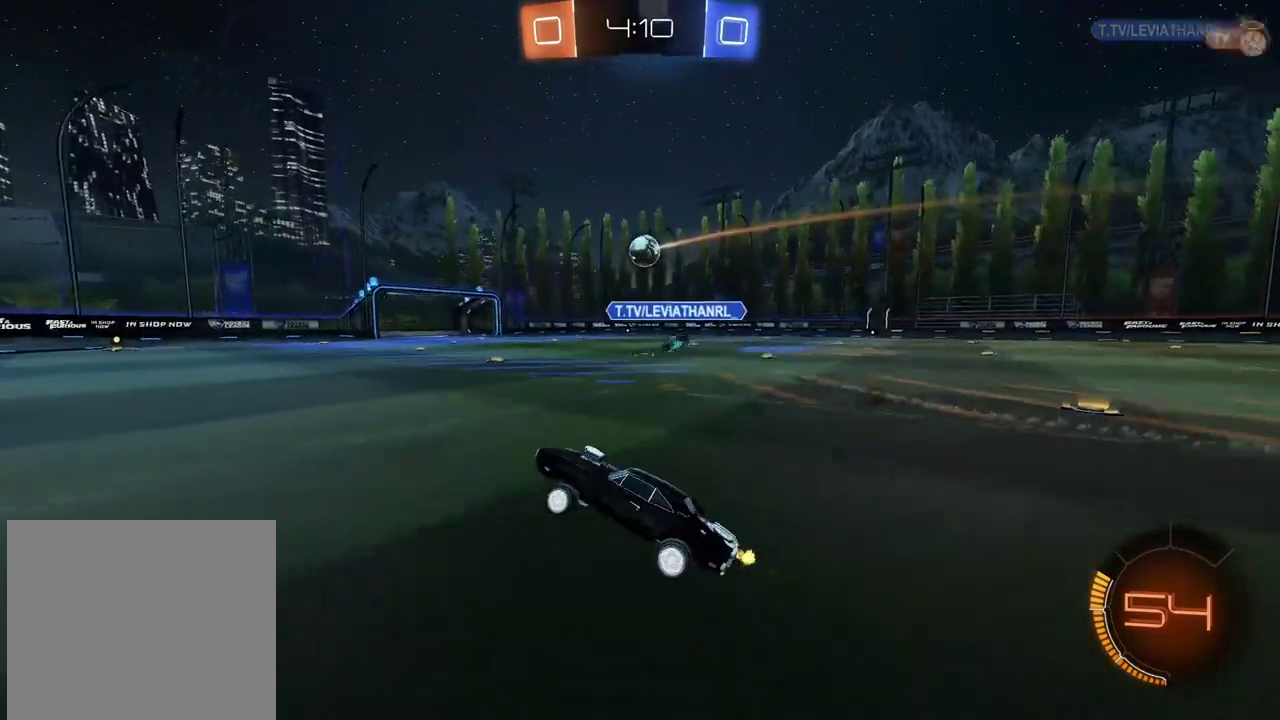
{"buttons": ["CIRCLE", "R2"], "left_stick": "right", "right_stick": "center", "events": [[433, "CIRCLE", "down"]]}
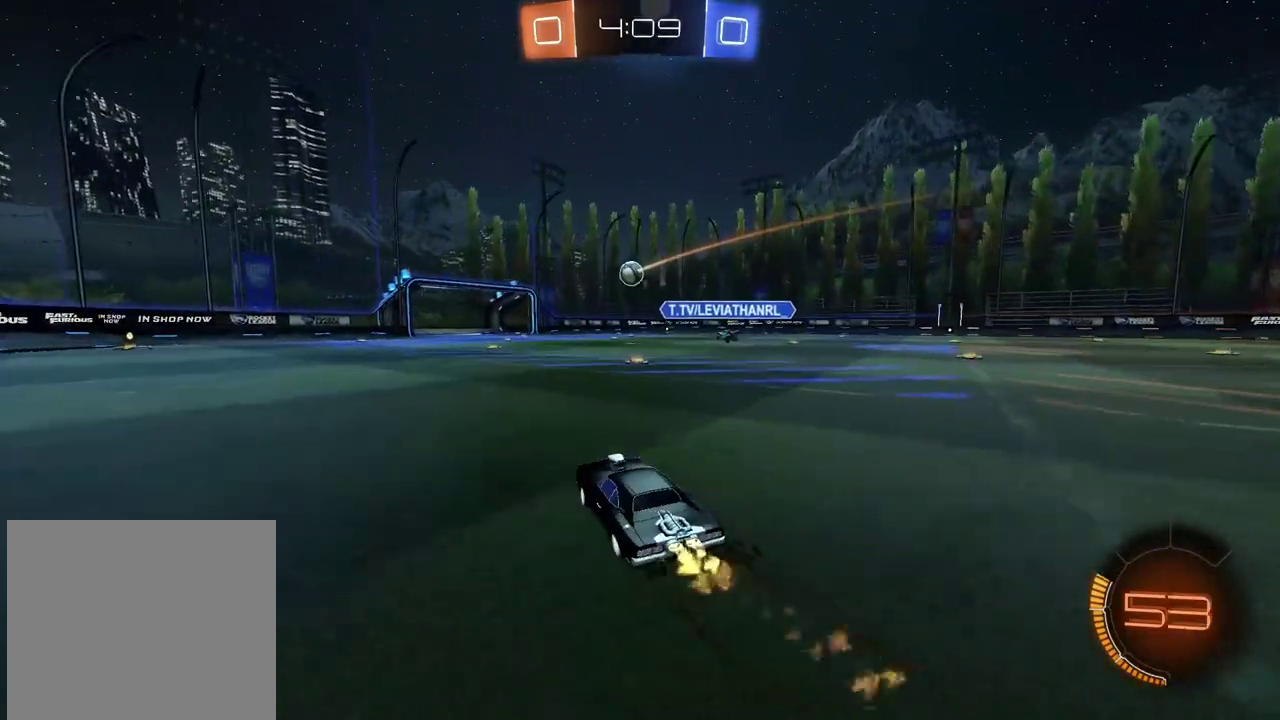
{"buttons": ["R2"], "left_stick": "center", "right_stick": "center", "events": [[200, "left_stick", "center"], [500, "CIRCLE", "up"]]}
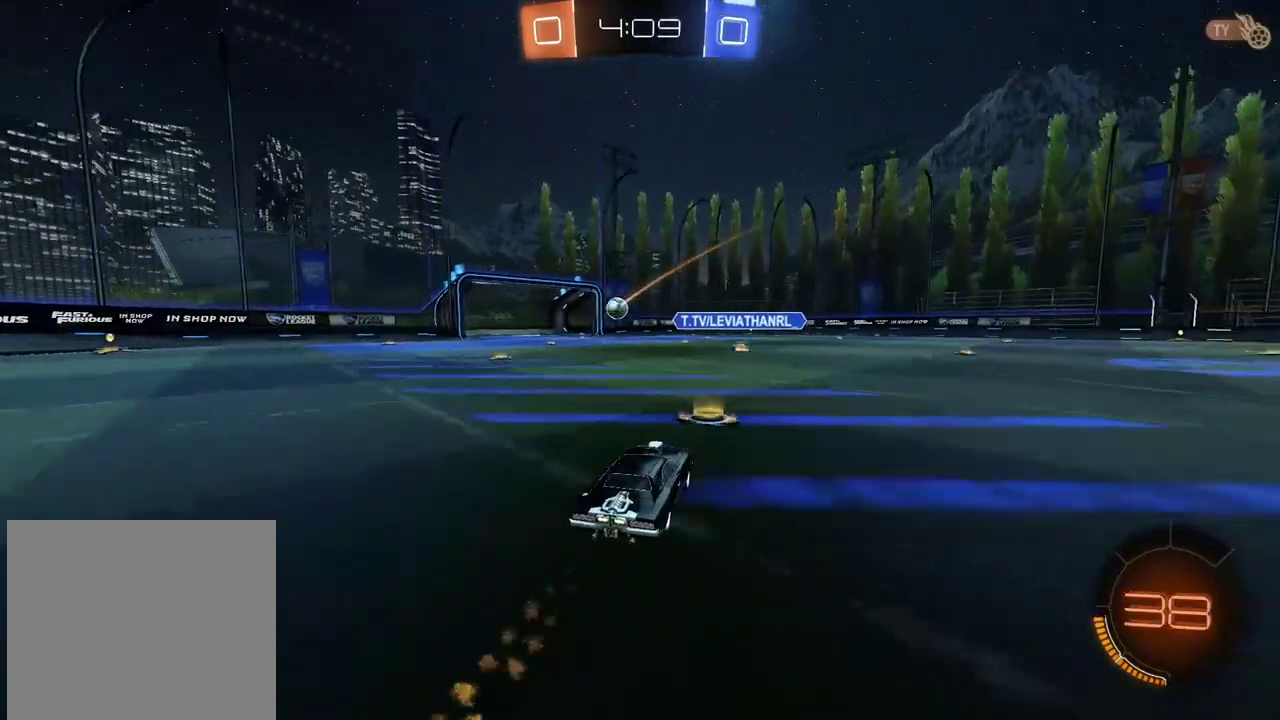
{"buttons": [], "left_stick": "center", "right_stick": "center", "events": [[367, "R2", "up"]]}
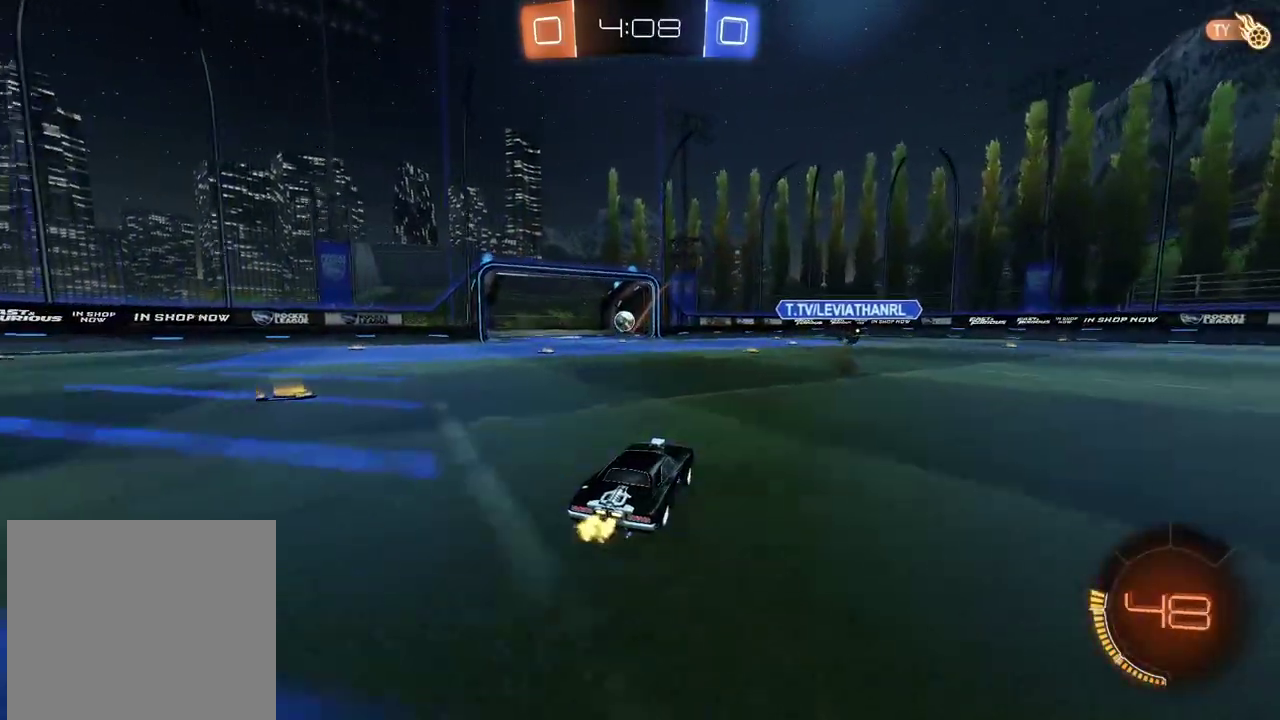
{"buttons": [], "left_stick": "center", "right_stick": "center", "events": []}
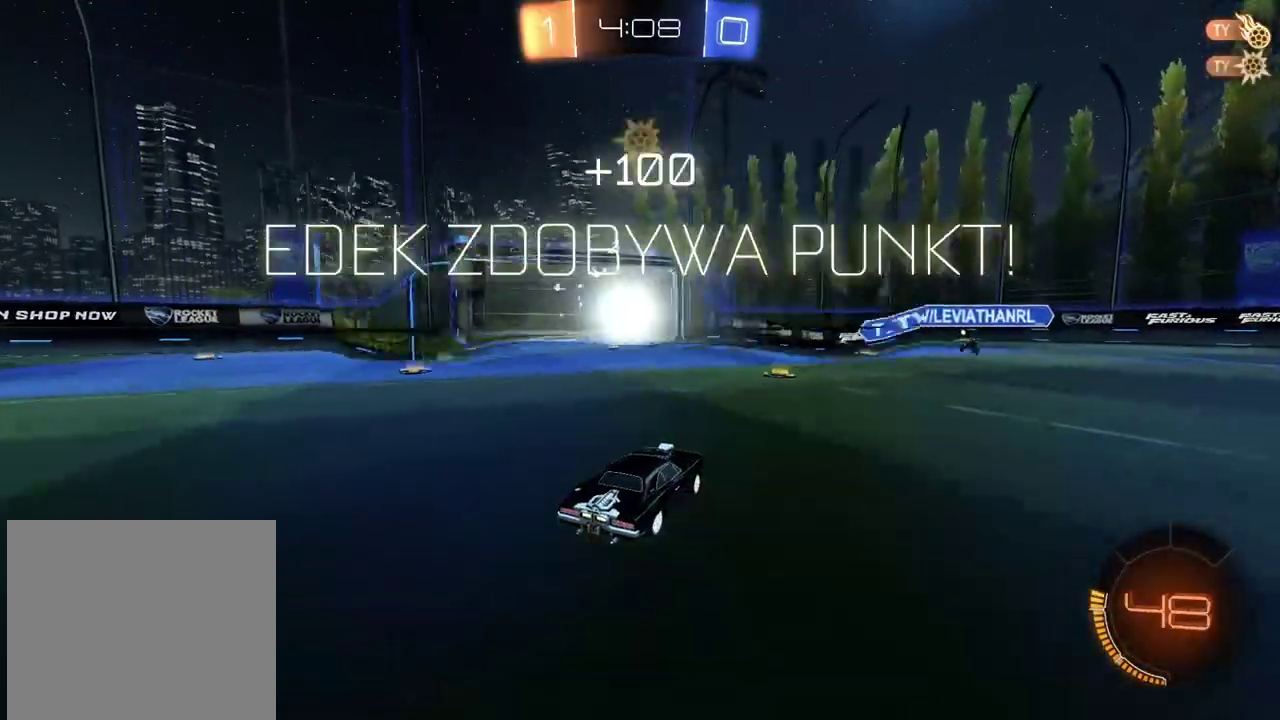
{"buttons": [], "left_stick": "center", "right_stick": "center", "events": []}
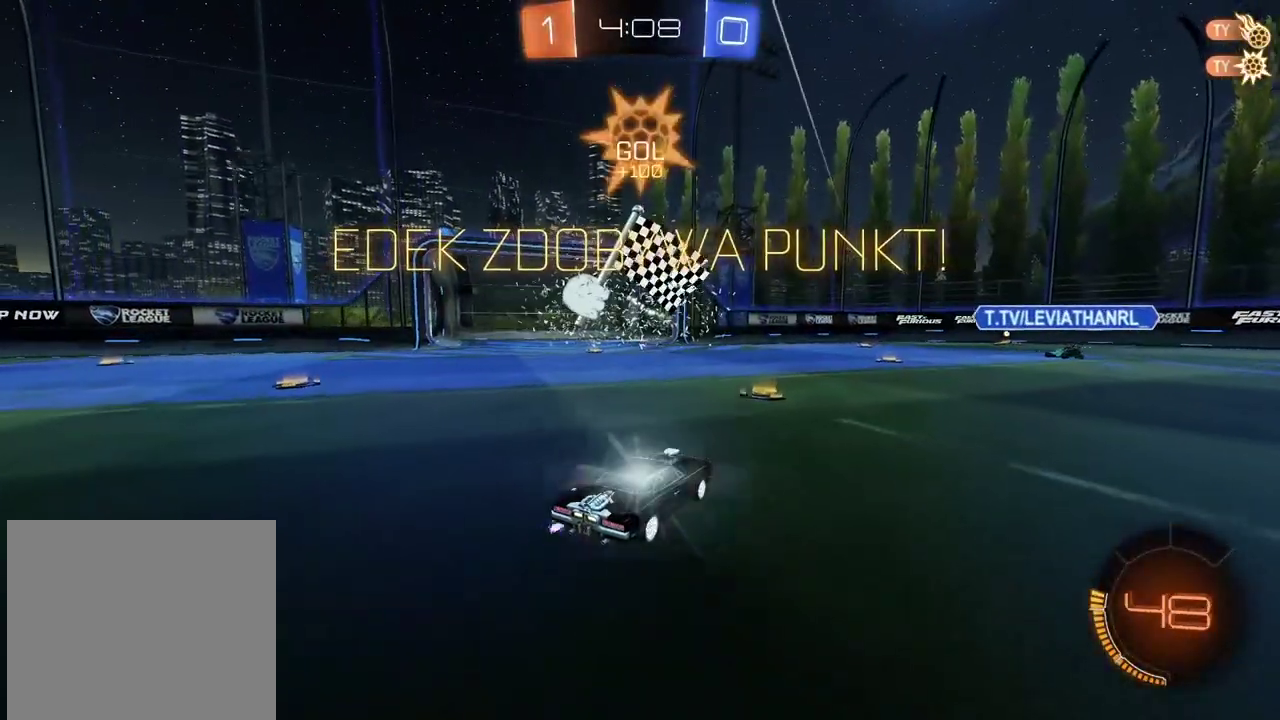
{"buttons": [], "left_stick": "center", "right_stick": "center", "events": []}
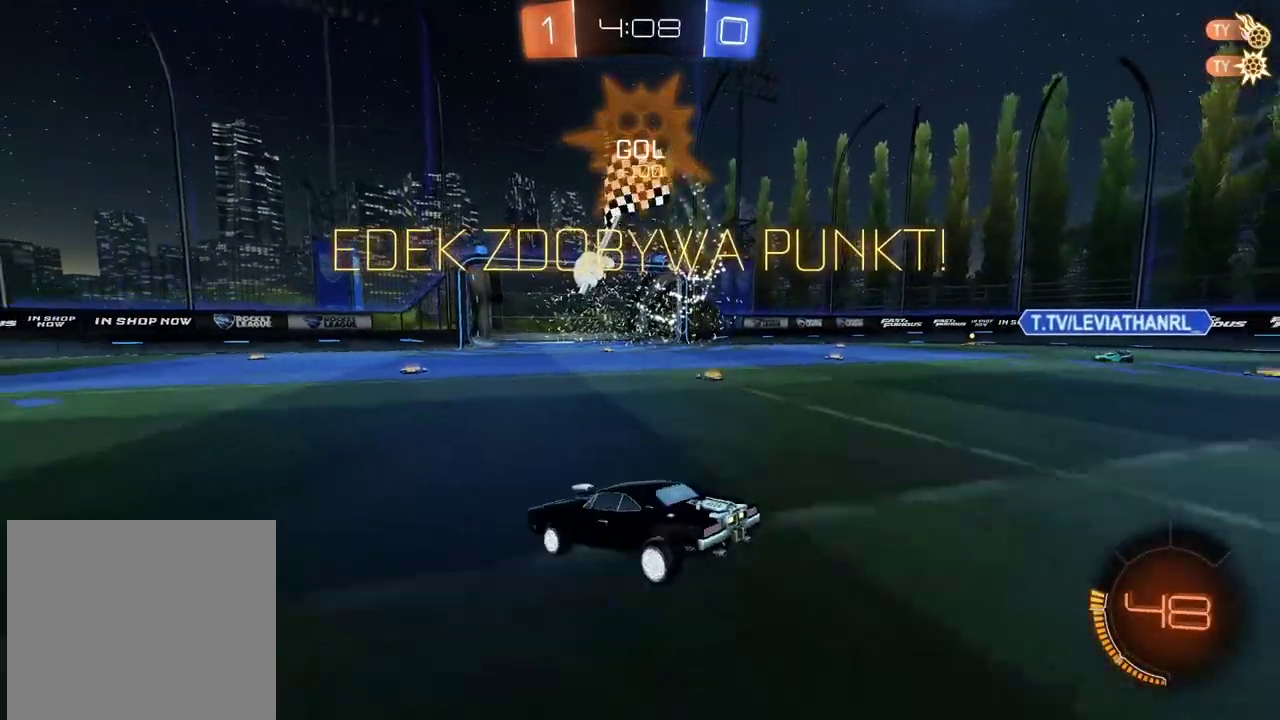
{"buttons": ["R2"], "left_stick": "up-left", "right_stick": "center", "events": [[17, "R2", "down"], [50, "CROSS", "down"], [167, "CROSS", "up"], [167, "left_stick", "up-left"], [250, "CROSS", "down"], [267, "L3", "down"], [400, "CROSS", "up"], [450, "L3", "up"]]}
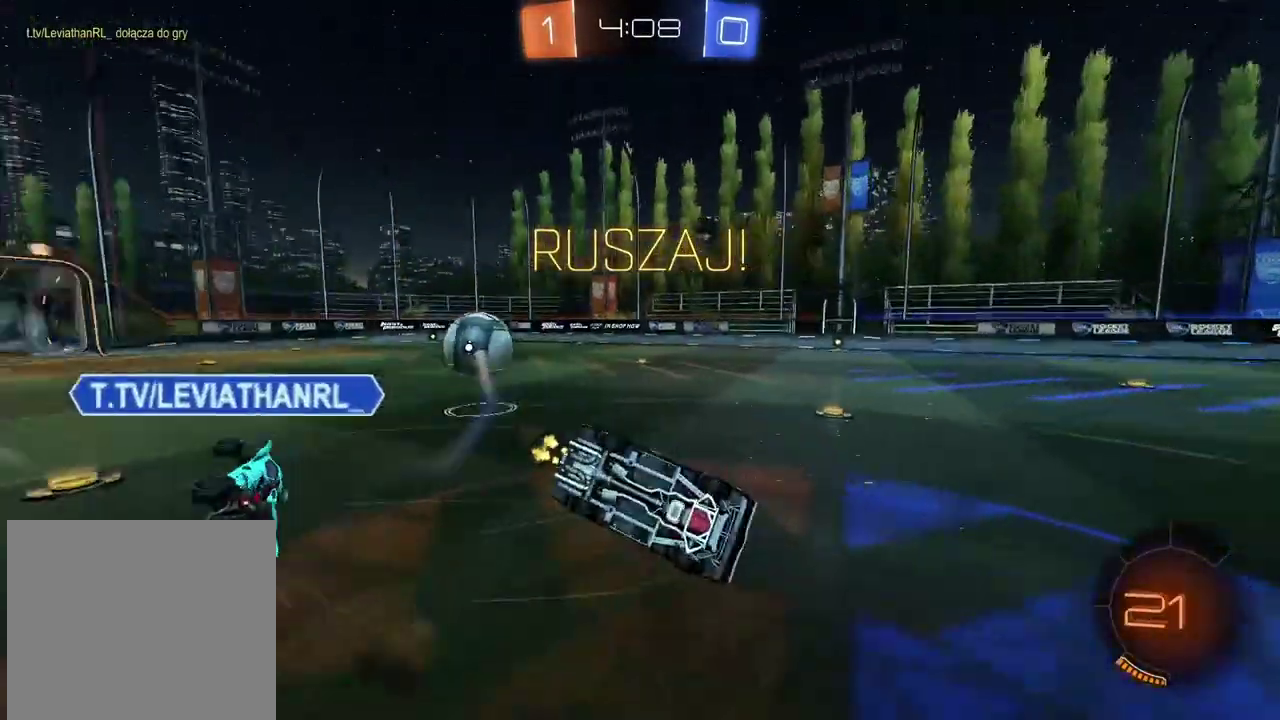
{"buttons": ["R2"], "left_stick": "up-left", "right_stick": "center", "events": [[33, "R2", "up"], [217, "R2", "down"], [267, "left_stick", "down-right"], [350, "left_stick", "up-left"]]}
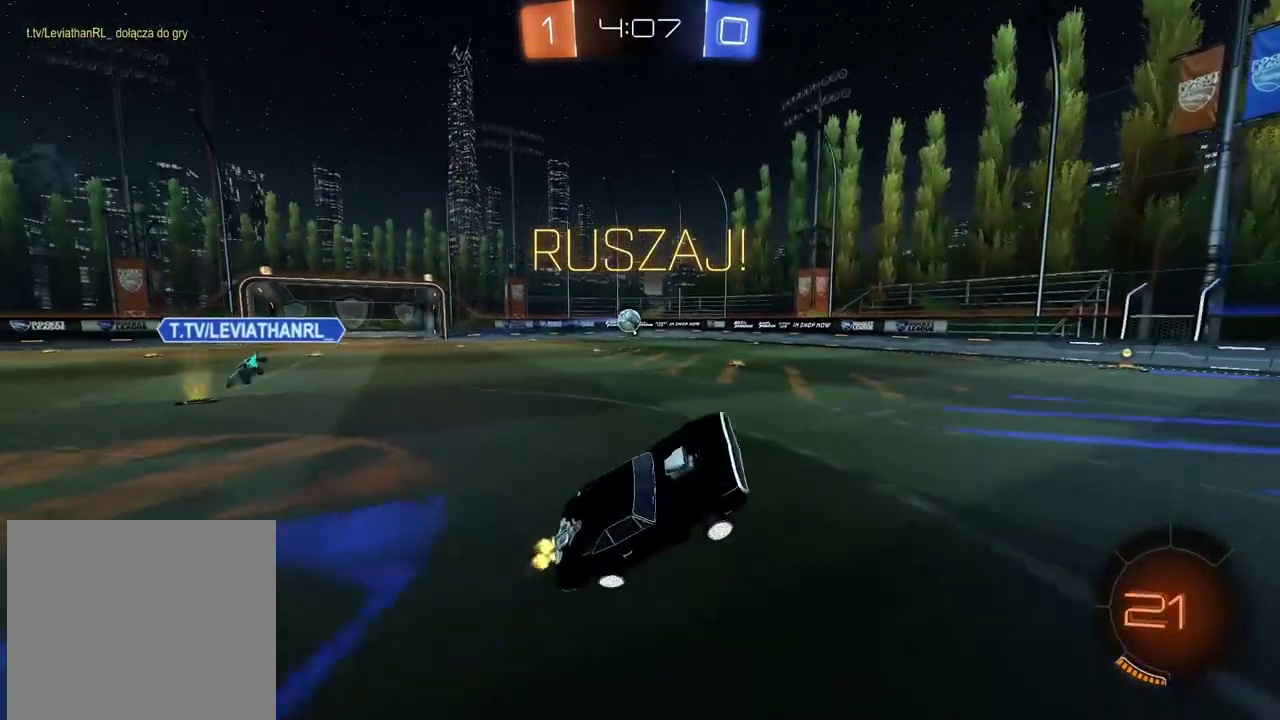
{"buttons": ["R2"], "left_stick": "left", "right_stick": "center", "events": [[50, "left_stick", "center"], [350, "left_stick", "left"]]}
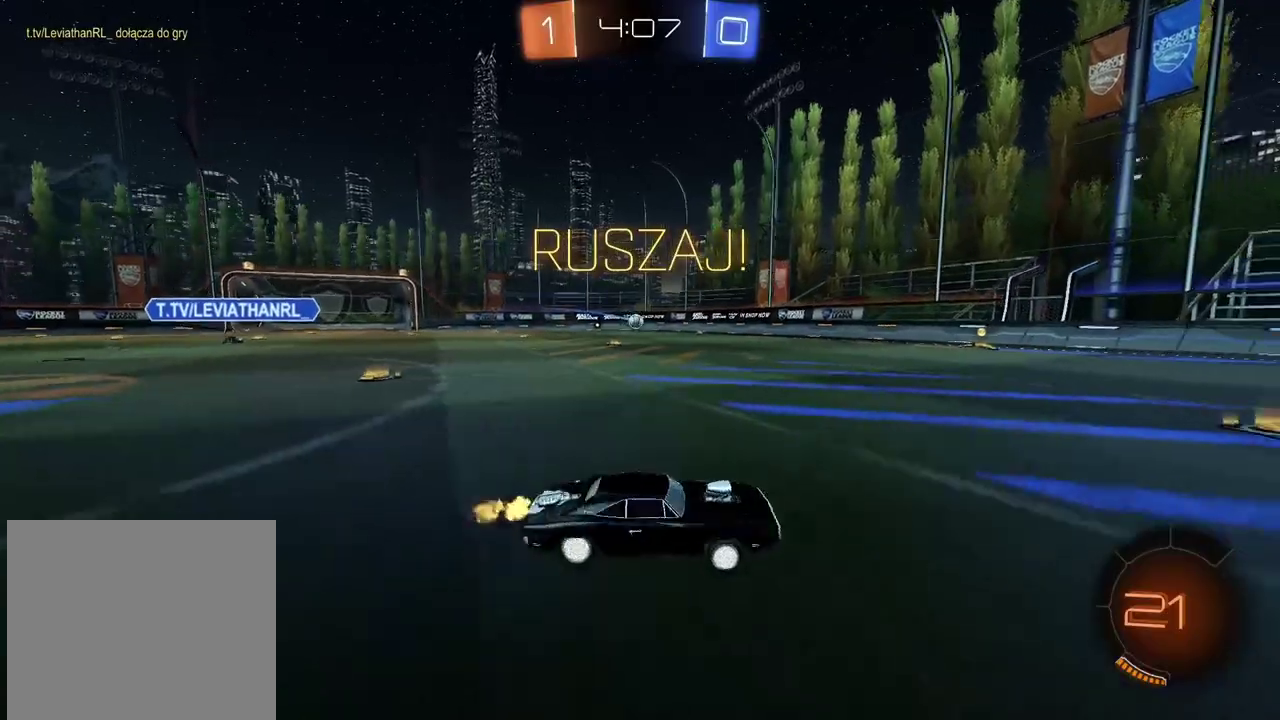
{"buttons": ["R2"], "left_stick": "left", "right_stick": "center", "events": []}
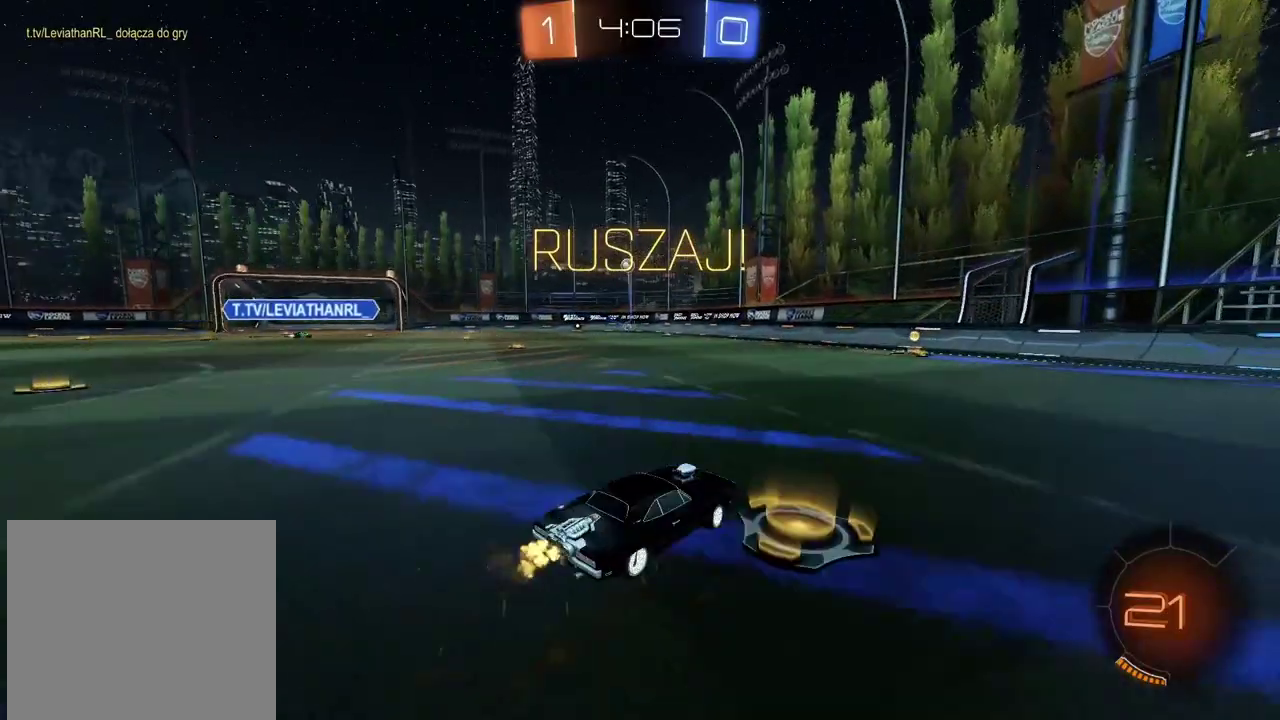
{"buttons": ["CIRCLE", "R2"], "left_stick": "left", "right_stick": "center", "events": [[467, "CIRCLE", "down"]]}
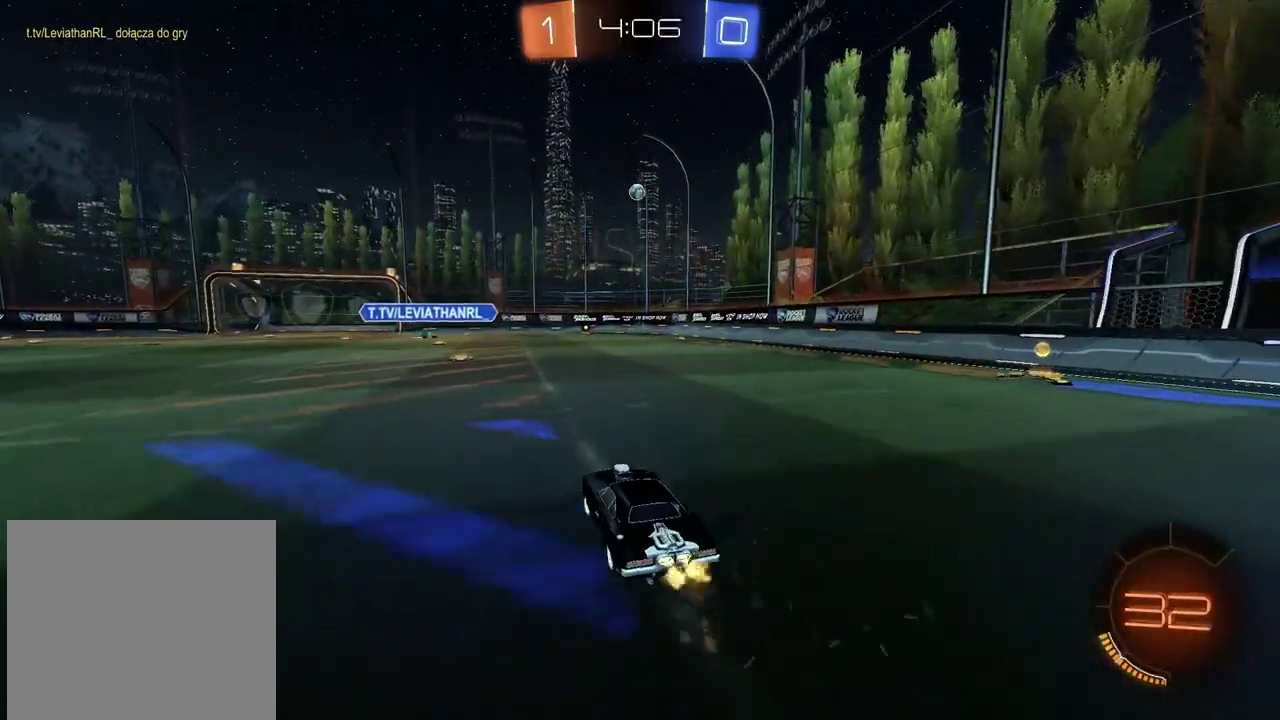
{"buttons": [], "left_stick": "center", "right_stick": "center", "events": [[33, "left_stick", "center"], [183, "CIRCLE", "up"], [417, "R2", "up"]]}
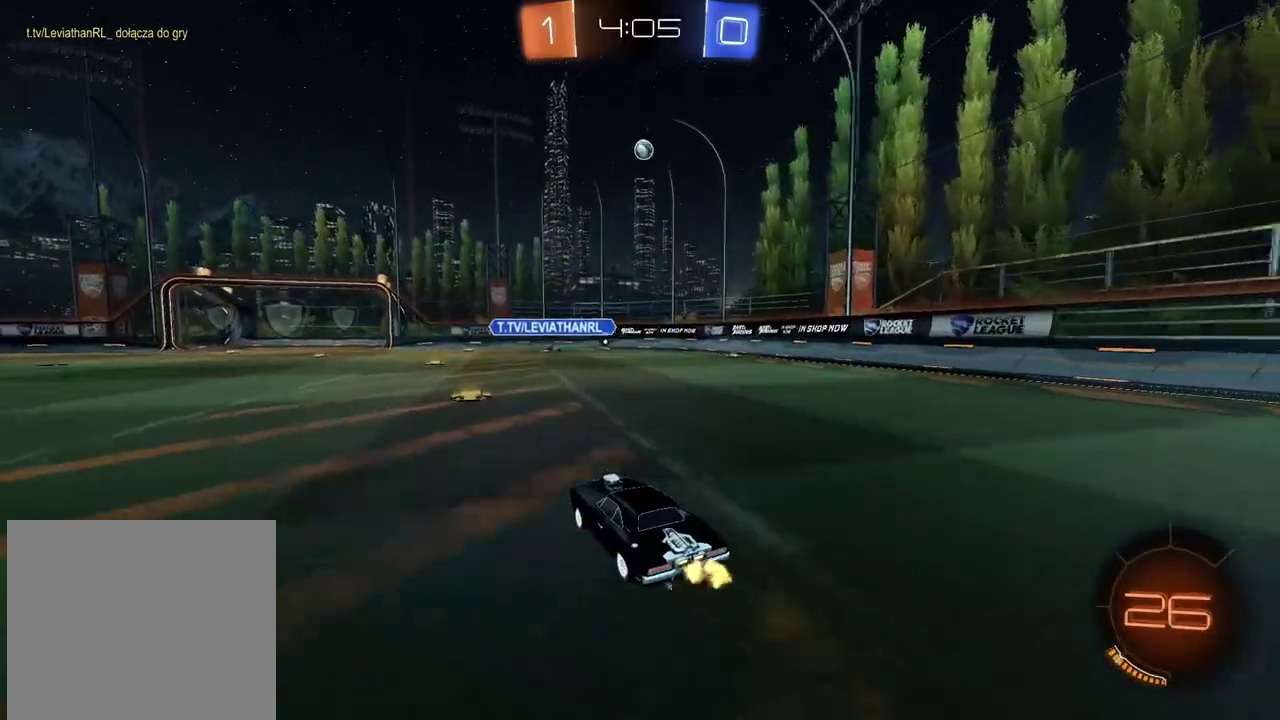
{"buttons": [], "left_stick": "left", "right_stick": "center", "events": [[467, "left_stick", "left"]]}
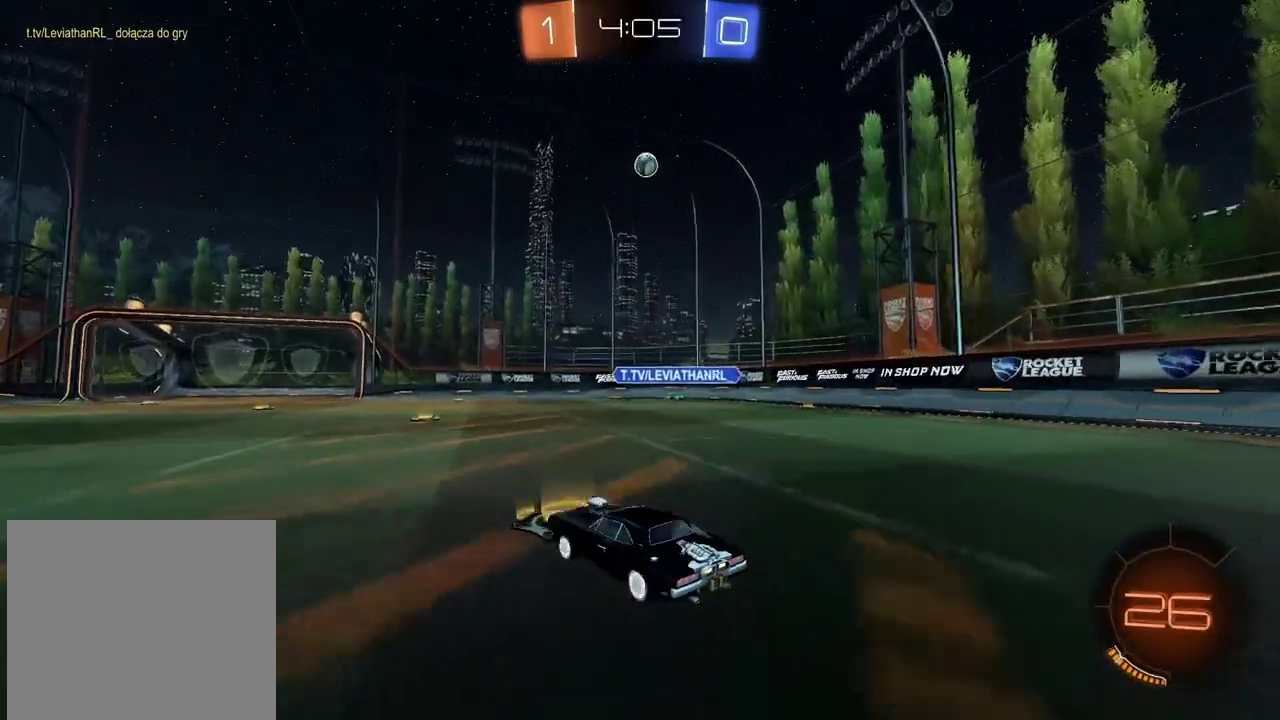
{"buttons": ["R2"], "left_stick": "right", "right_stick": "center", "events": [[17, "L2", "down"], [100, "left_stick", "center"], [117, "L2", "up"], [217, "R2", "down"], [233, "left_stick", "right"]]}
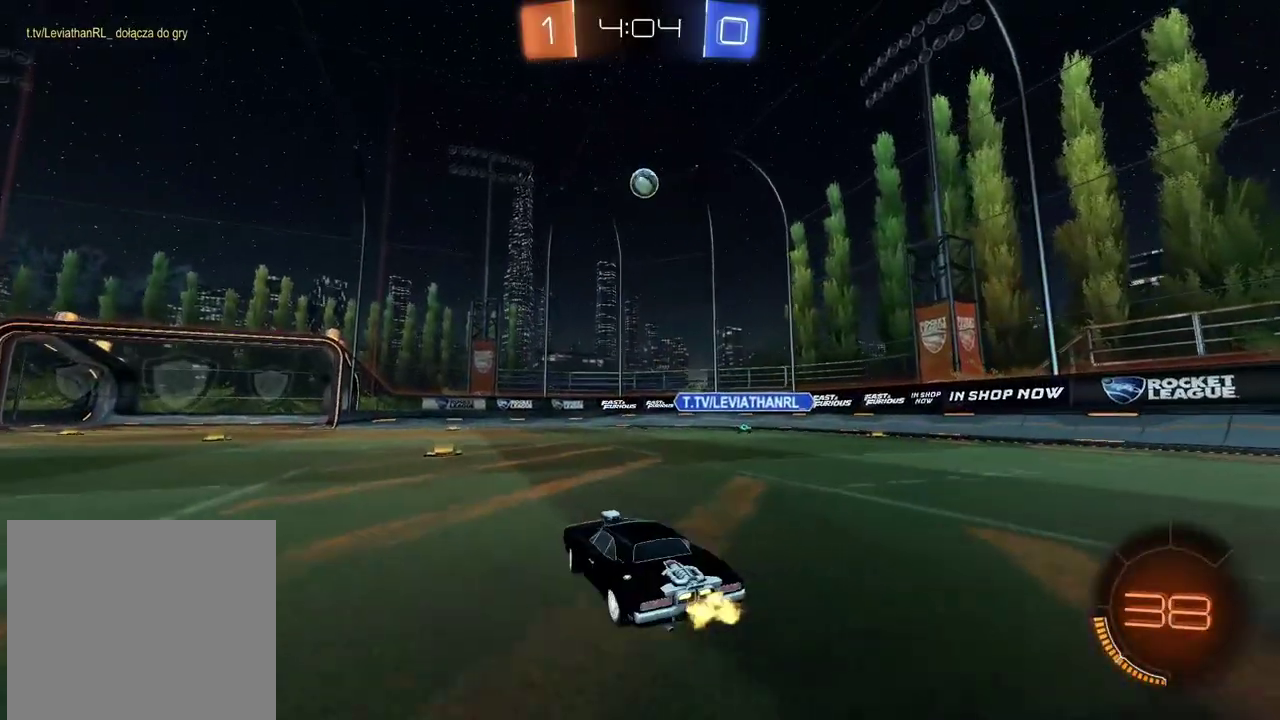
{"buttons": ["R2"], "left_stick": "left", "right_stick": "center", "events": [[17, "left_stick", "center"], [100, "CIRCLE", "down"], [283, "CIRCLE", "up"], [283, "left_stick", "down-left"], [333, "left_stick", "left"]]}
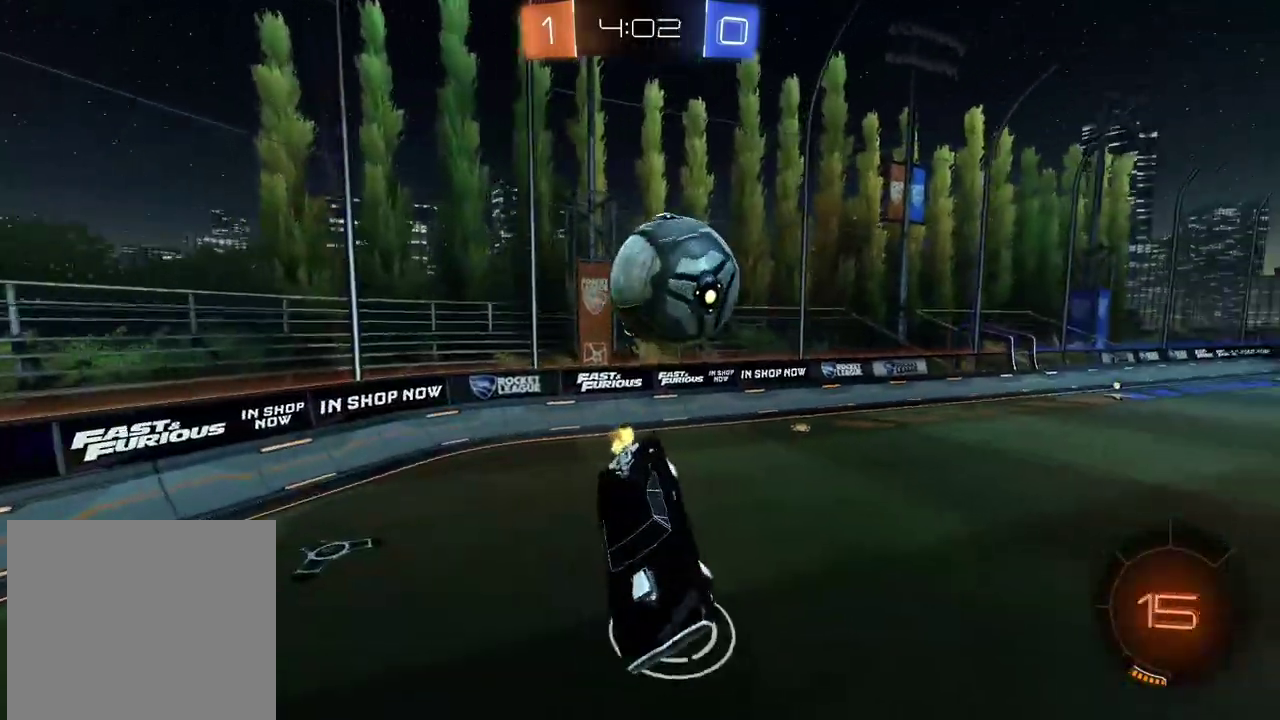
{"buttons": ["R2"], "left_stick": "left", "right_stick": "center", "events": [[183, "left_stick", "center"], [367, "left_stick", "down-left"], [450, "left_stick", "left"]]}
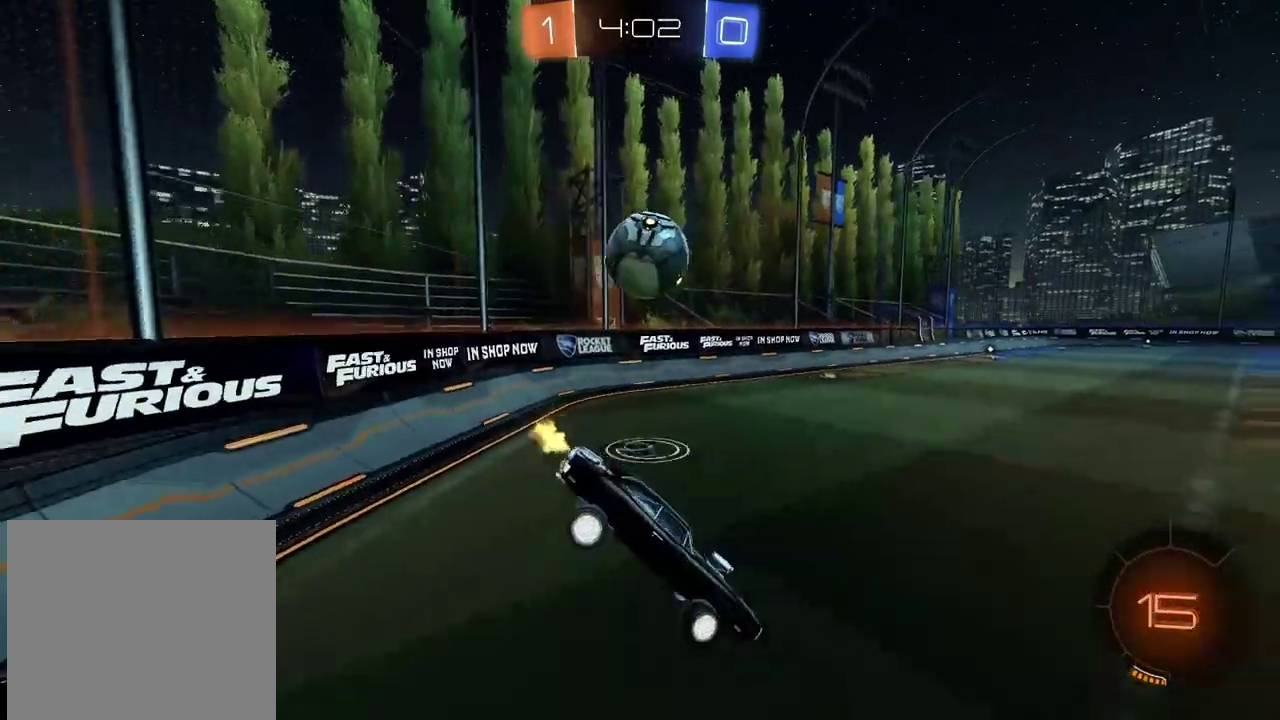
{"buttons": ["R2"], "left_stick": "left", "right_stick": "center", "events": [[67, "left_stick", "center"], [167, "left_stick", "left"]]}
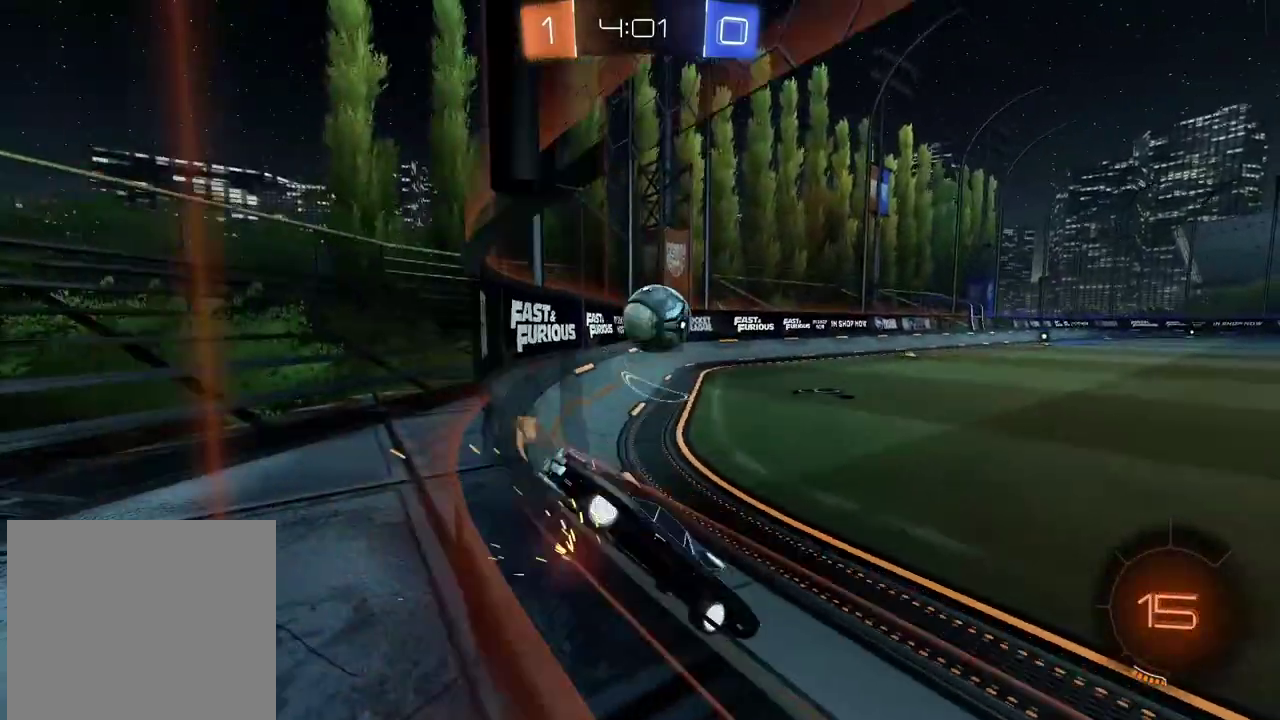
{"buttons": ["R2"], "left_stick": "center", "right_stick": "center", "events": [[183, "TRIANGLE", "down"], [283, "TRIANGLE", "up"], [350, "left_stick", "center"]]}
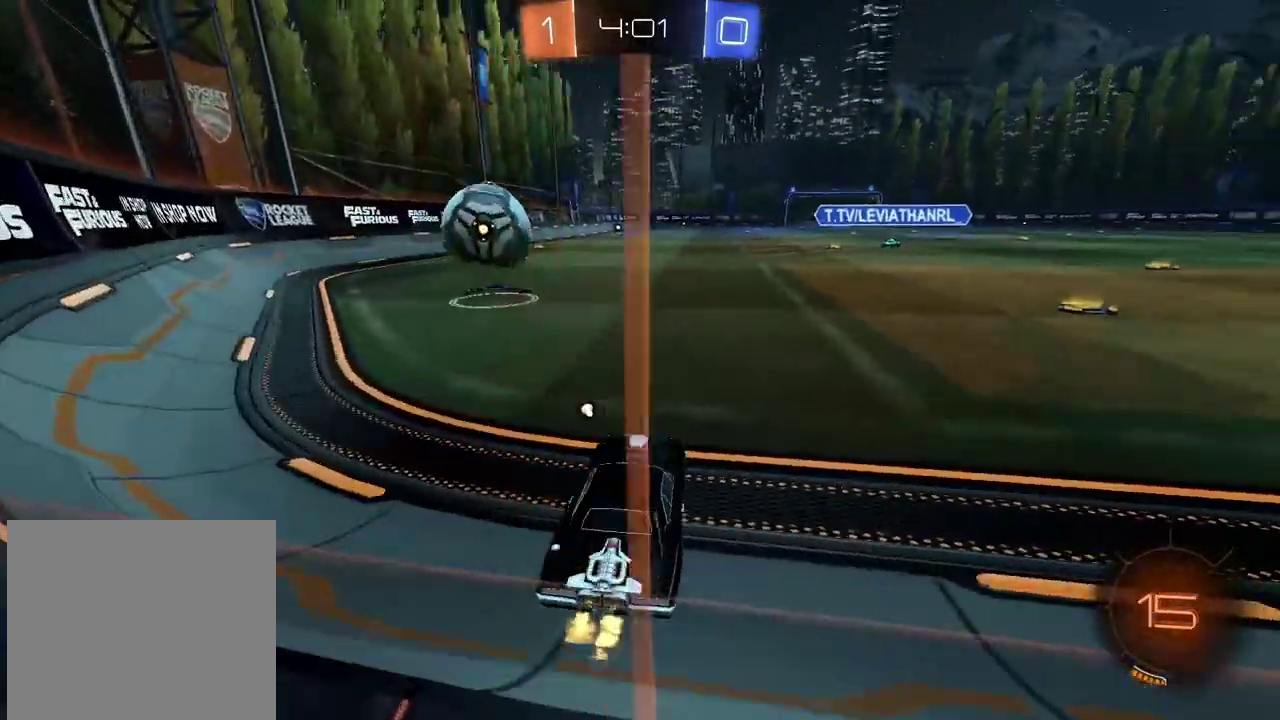
{"buttons": ["R2"], "left_stick": "center", "right_stick": "center", "events": []}
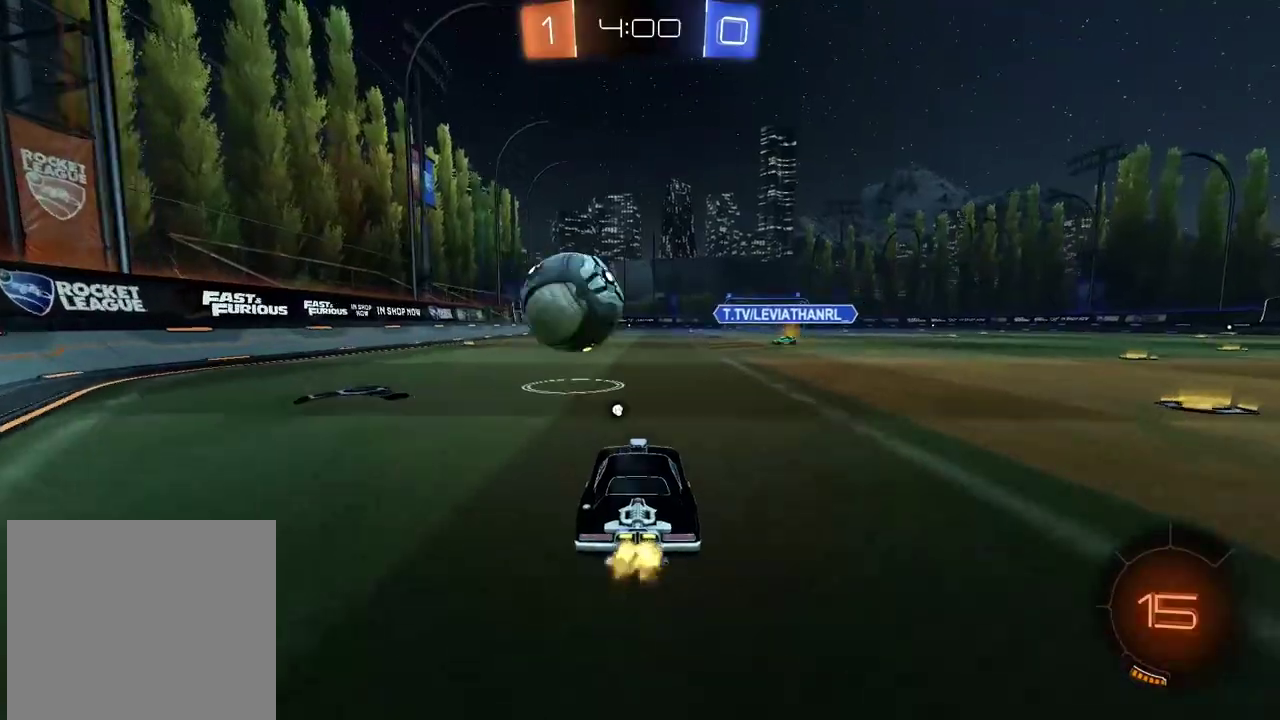
{"buttons": ["R2"], "left_stick": "center", "right_stick": "center", "events": [[217, "left_stick", "right"], [500, "left_stick", "center"]]}